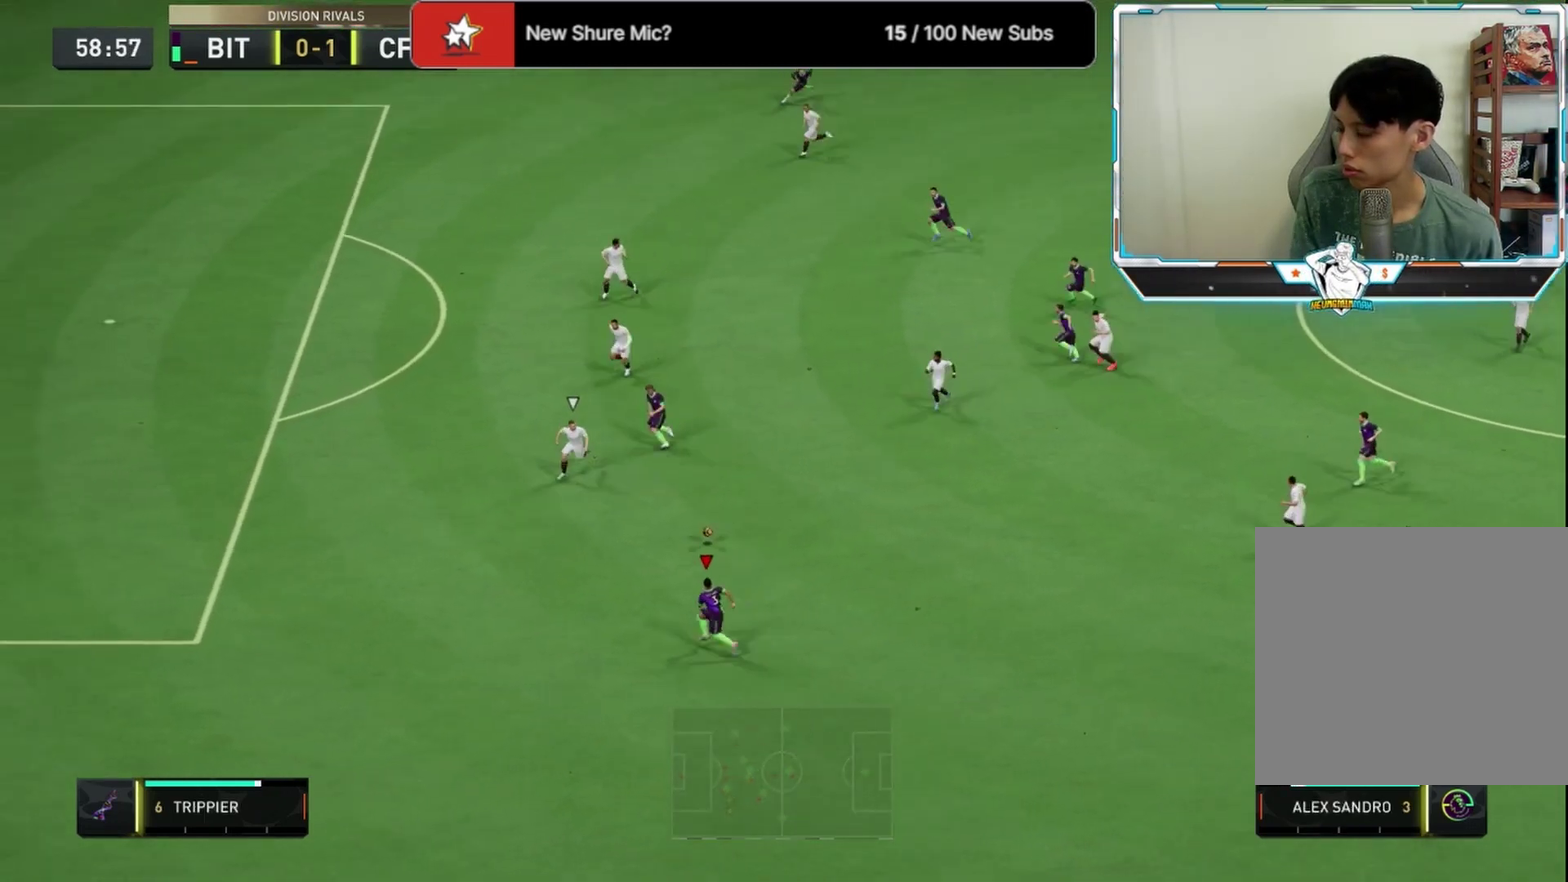
Gameplay with a controller (PlayStation layout); each line is a JSON object with the inputs held at the frame after it (dt_ms = milliseconds from this image to that frame). "events" lists button and stick changes between this image and that frame as [ms after this image, input, new state], when the widget could be followed in between.
{"dt_ms": 500, "buttons": [], "left_stick": "up-left", "right_stick": "right"}
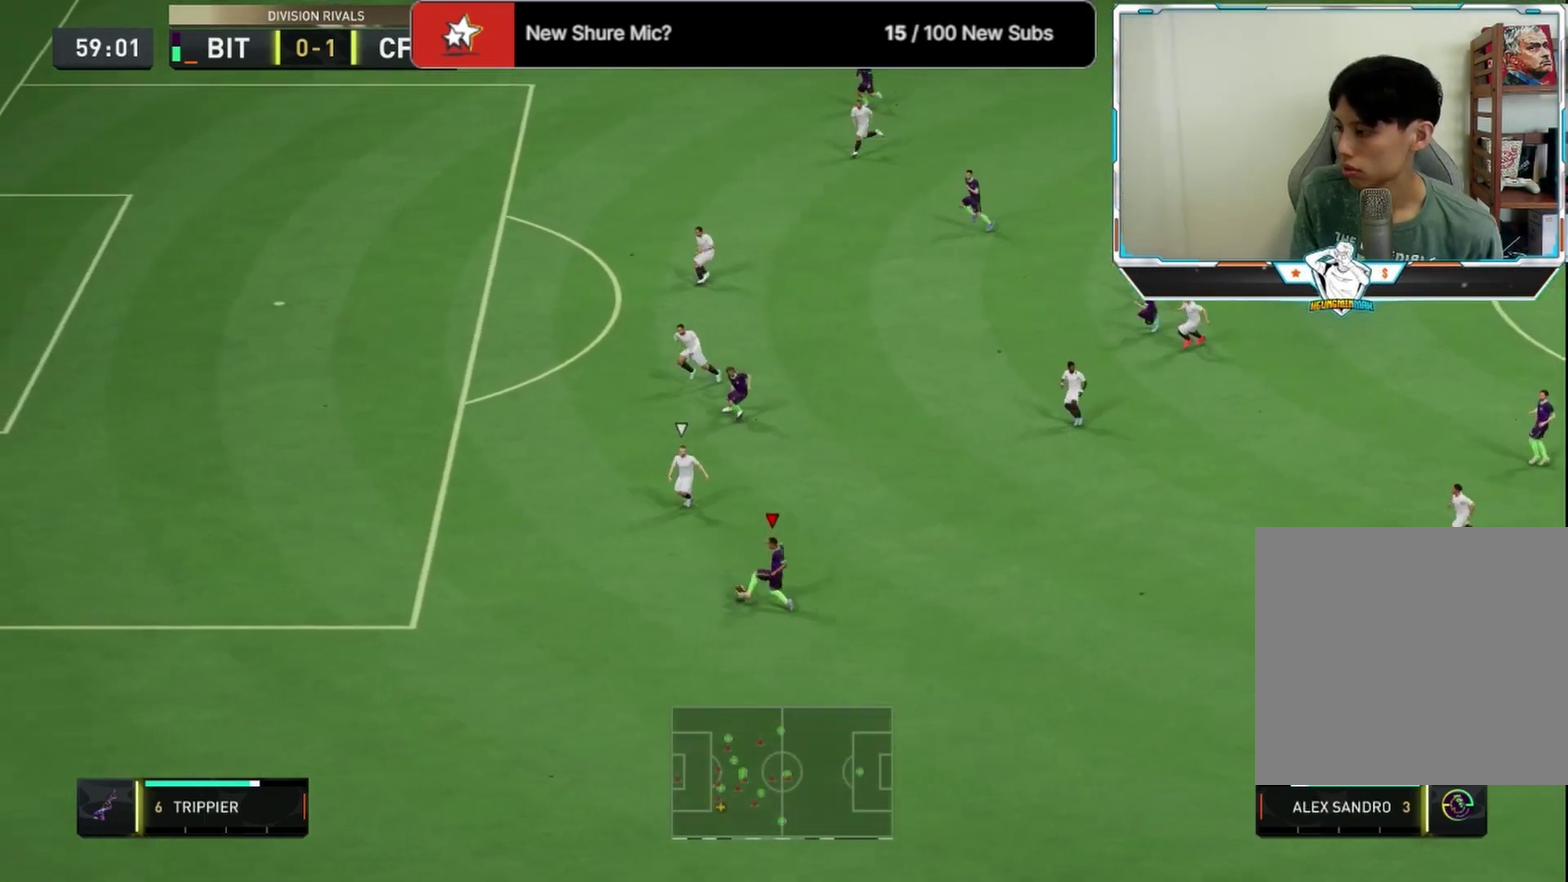
{"dt_ms": 500, "buttons": [], "left_stick": "up-left", "right_stick": "center", "events": [[84, "right_stick", "down-right"], [250, "right_stick", "center"]]}
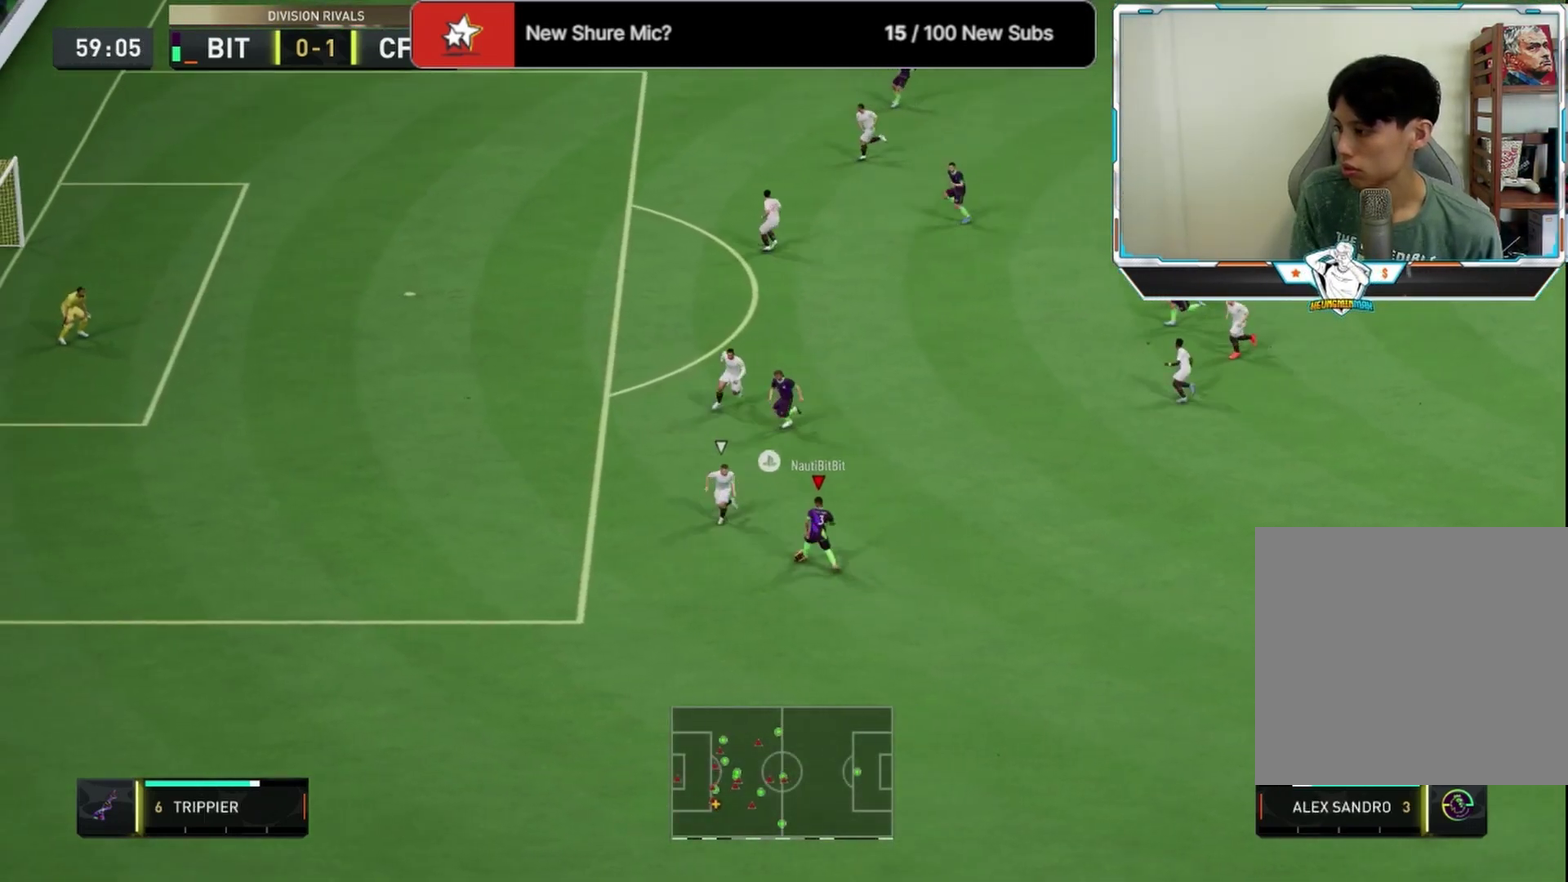
{"dt_ms": 292, "buttons": [], "left_stick": "left", "right_stick": "center", "events": [[292, "left_stick", "left"]]}
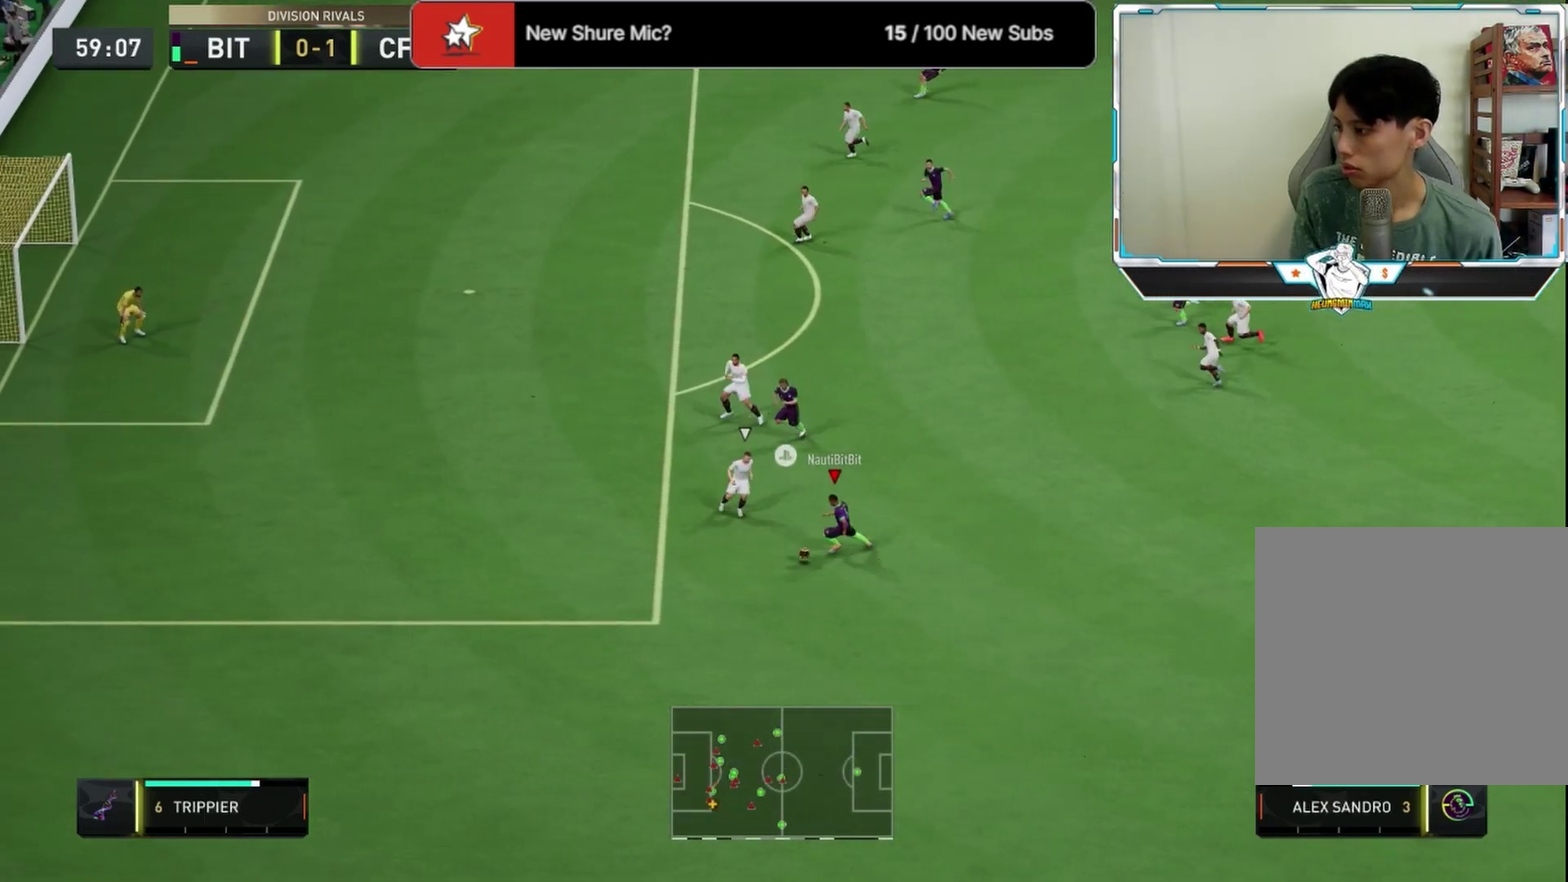
{"dt_ms": 708, "buttons": ["R2"], "left_stick": "left", "right_stick": "center", "events": [[125, "R2", "down"]]}
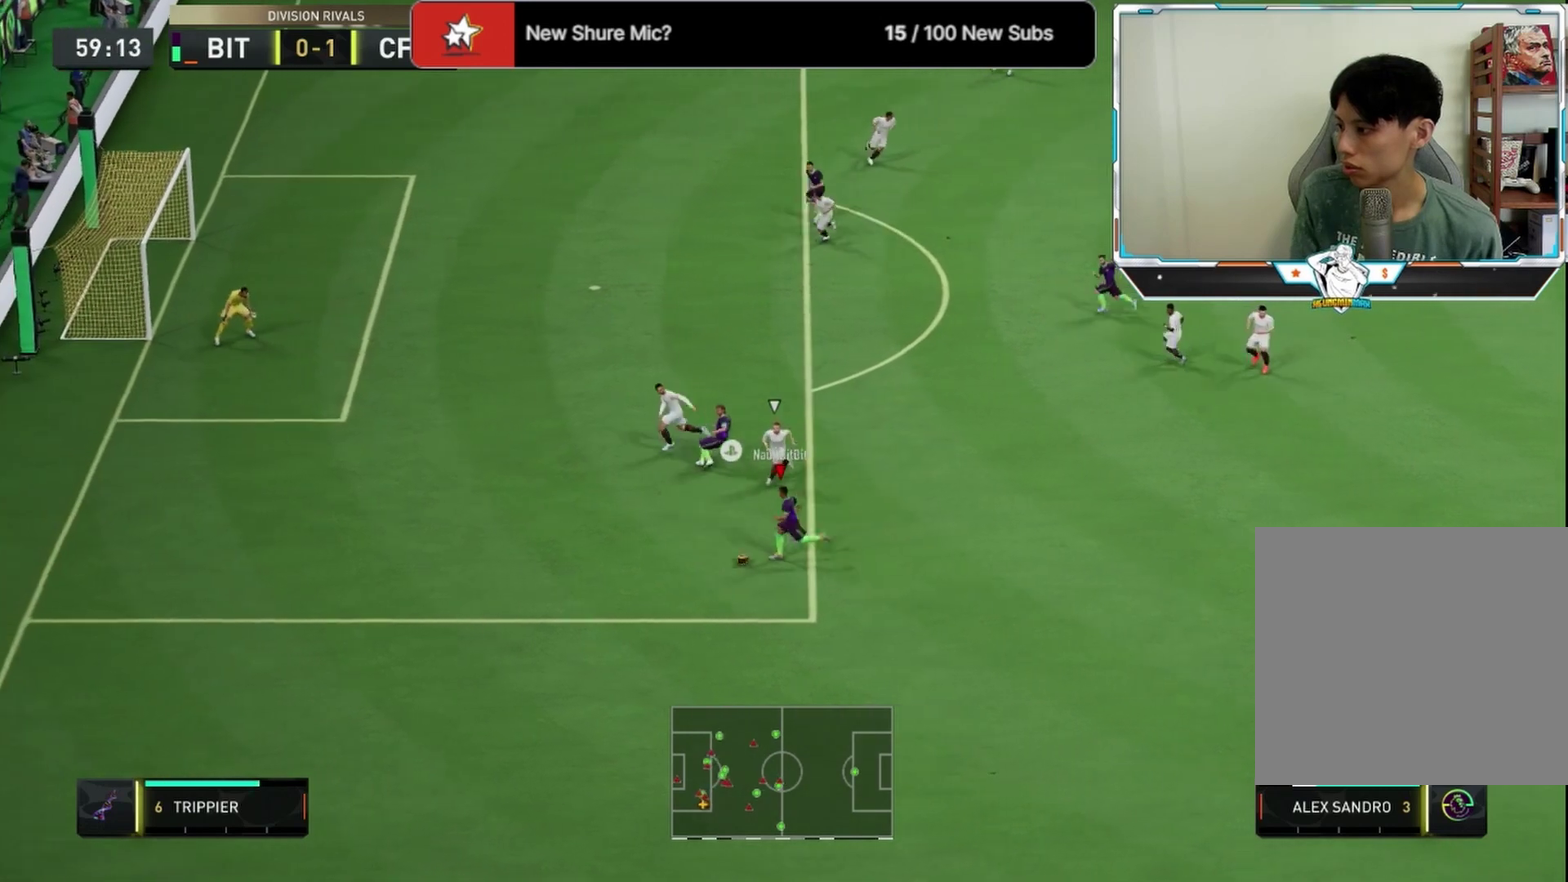
{"dt_ms": 500, "buttons": [], "left_stick": "left", "right_stick": "center", "events": [[417, "R2", "up"]]}
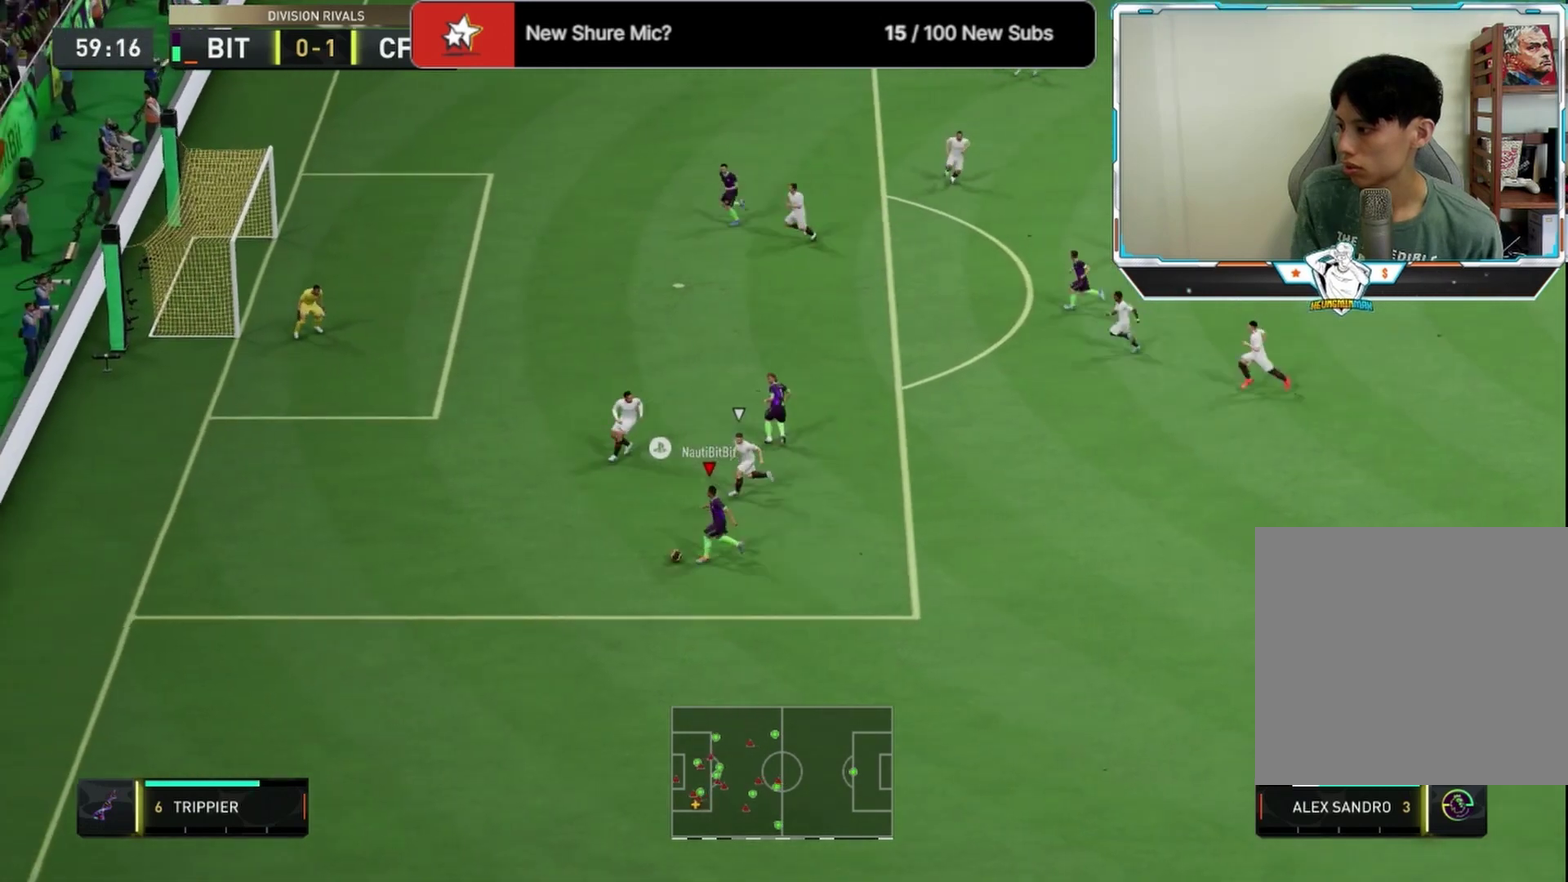
{"dt_ms": 500, "buttons": [], "left_stick": "center", "right_stick": "up", "events": [[209, "right_stick", "up"], [250, "left_stick", "center"]]}
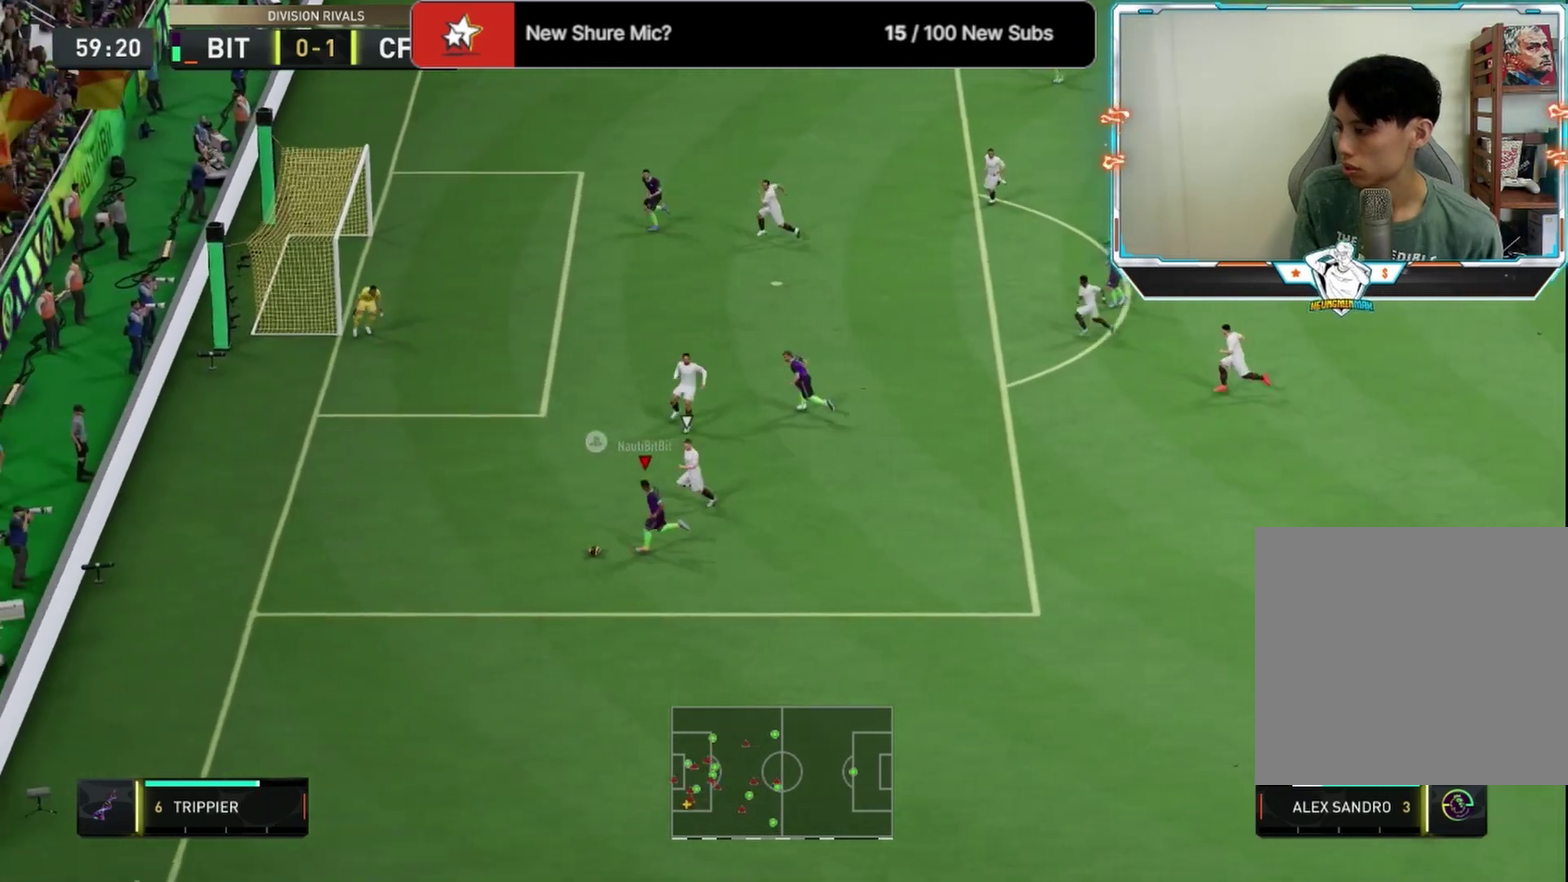
{"dt_ms": 375, "buttons": [], "left_stick": "down-left", "right_stick": "center", "events": [[84, "left_stick", "left"], [84, "right_stick", "center"], [292, "left_stick", "down-left"]]}
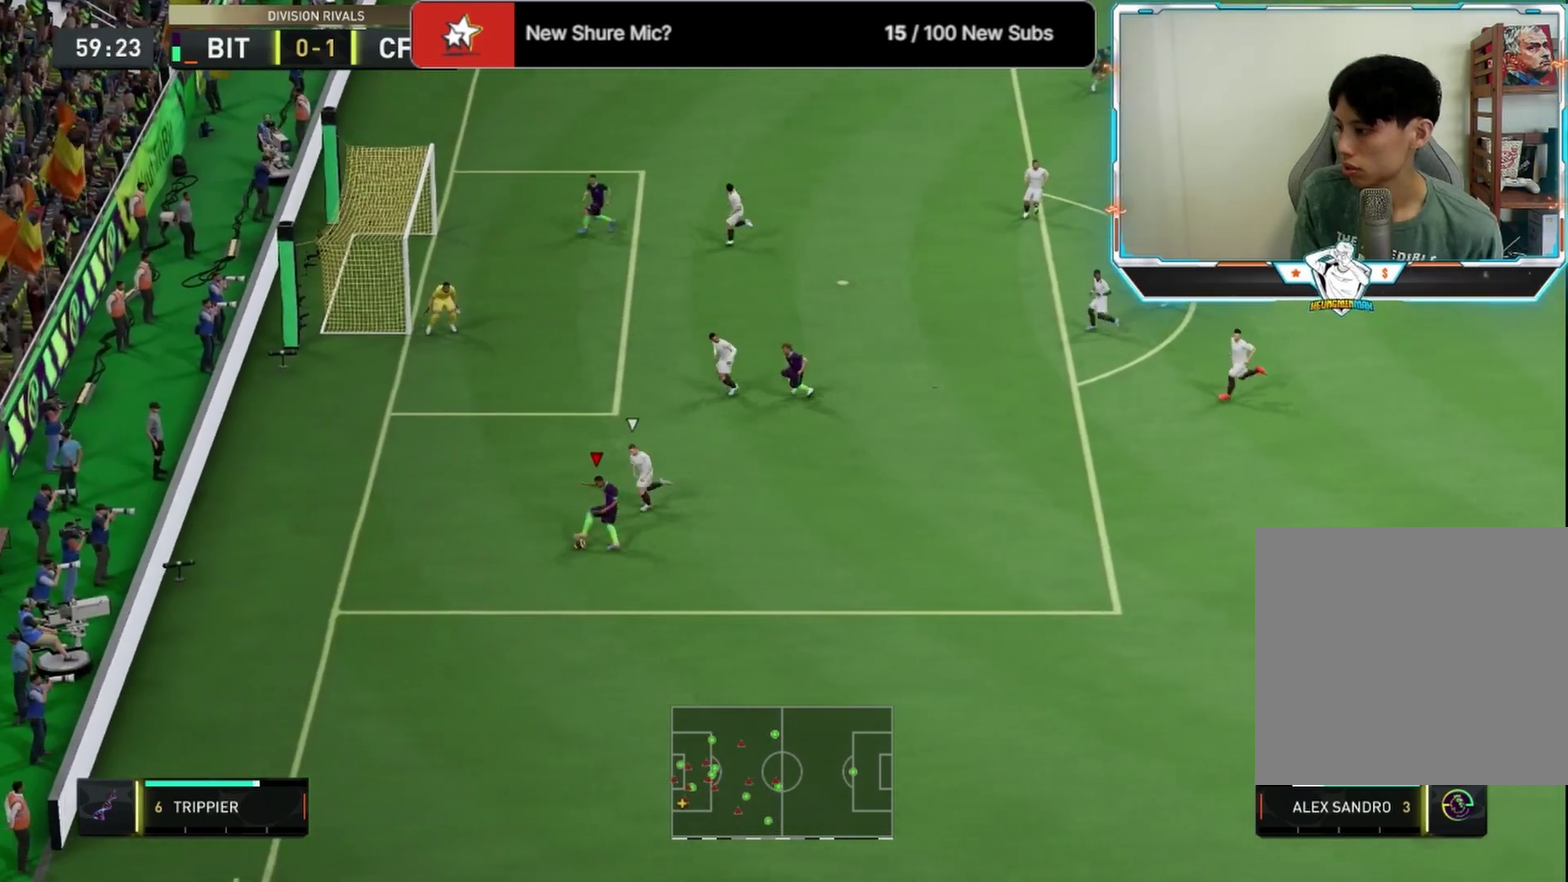
{"dt_ms": 625, "buttons": [], "left_stick": "up", "right_stick": "center", "events": [[292, "left_stick", "up-left"], [459, "left_stick", "up"]]}
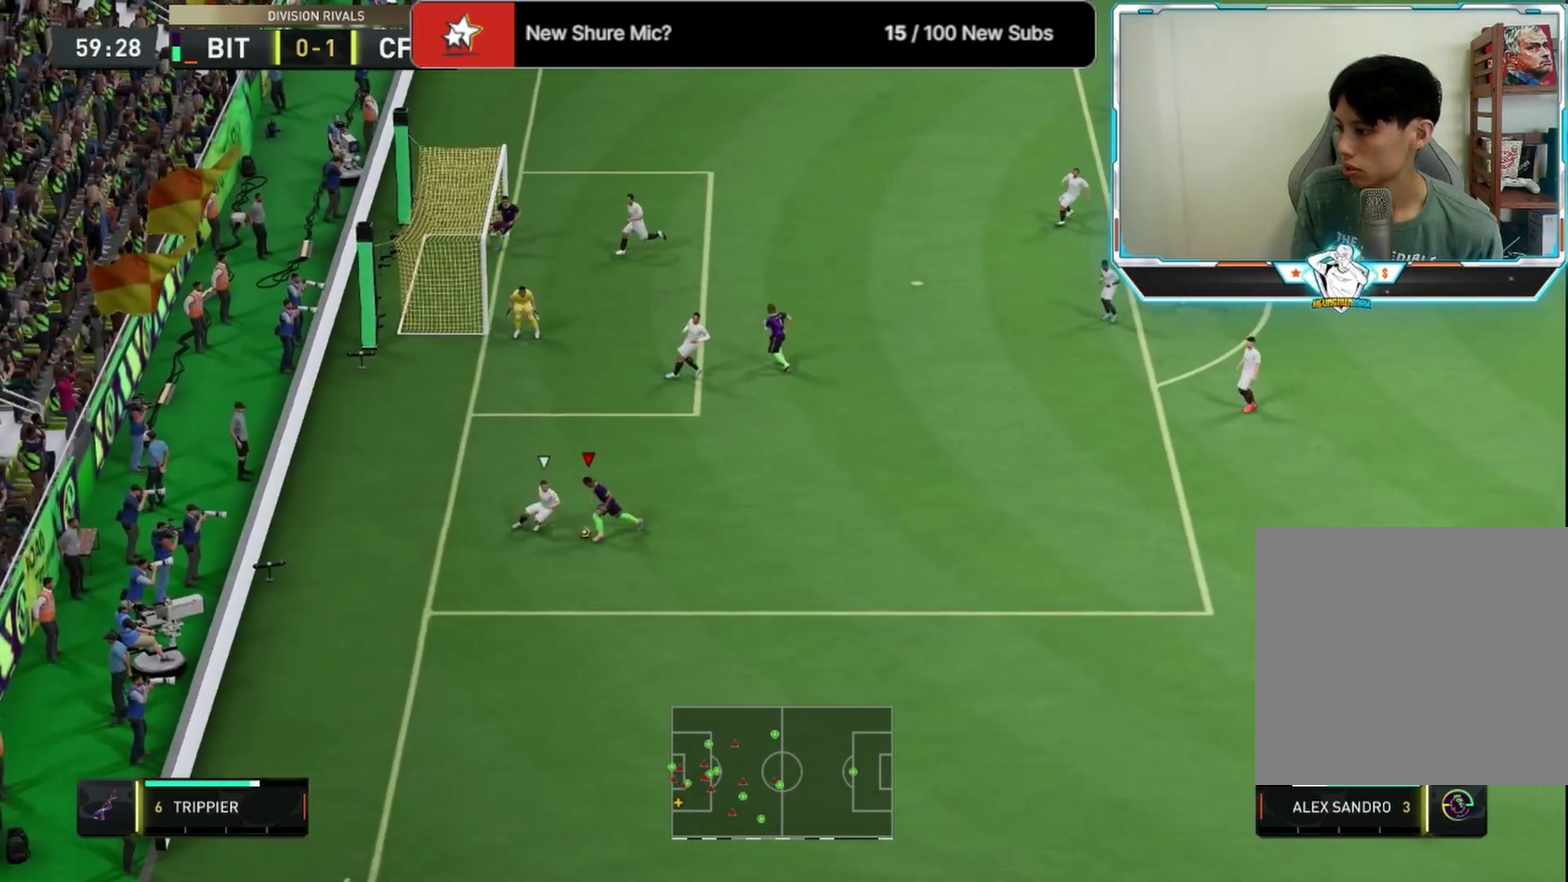
{"dt_ms": 500, "buttons": [], "left_stick": "up", "right_stick": "center", "events": []}